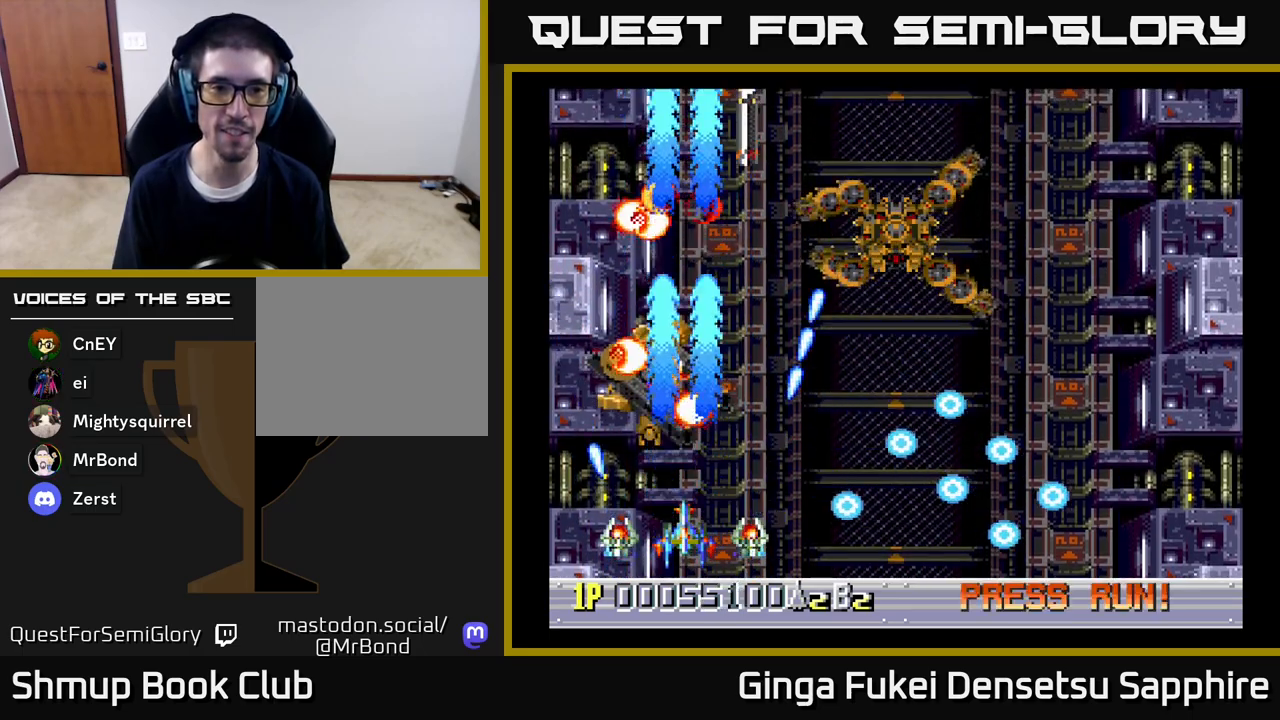
Gameplay with a controller (Xbox layout); each line is a JSON object with the inputs held at the frame after it. "events" lists button and stick changes between this image and that frame as [ms after this image, input, new state], when the widget could be followed in between.
{"buttons": ["DPAD_DOWN", "DPAD_RIGHT"], "left_stick": "center", "right_stick": "center", "events": [[33, "A", "up"], [167, "DPAD_UP", "down"], [183, "DPAD_RIGHT", "down"], [467, "DPAD_UP", "up"], [500, "DPAD_DOWN", "down"]]}
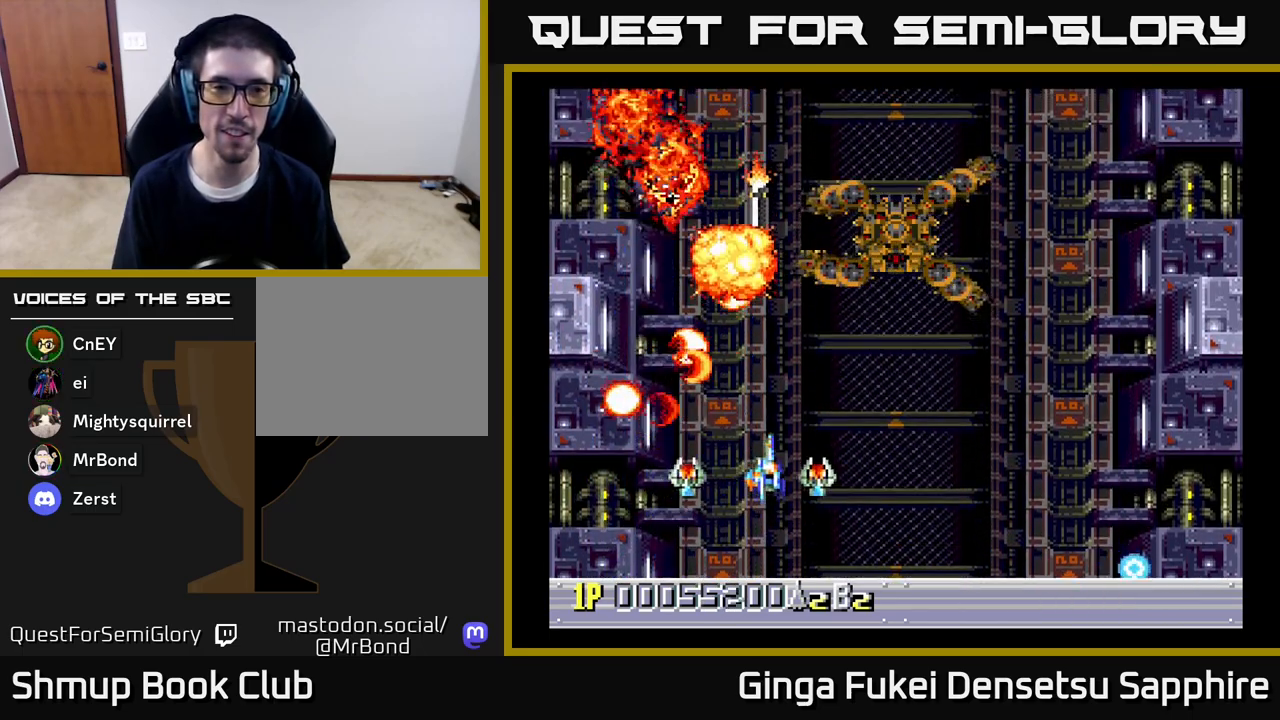
{"buttons": ["A", "DPAD_RIGHT"], "left_stick": "center", "right_stick": "center", "events": [[17, "DPAD_RIGHT", "up"], [33, "A", "down"], [67, "DPAD_LEFT", "down"], [150, "DPAD_LEFT", "up"], [183, "DPAD_RIGHT", "down"], [233, "DPAD_DOWN", "up"]]}
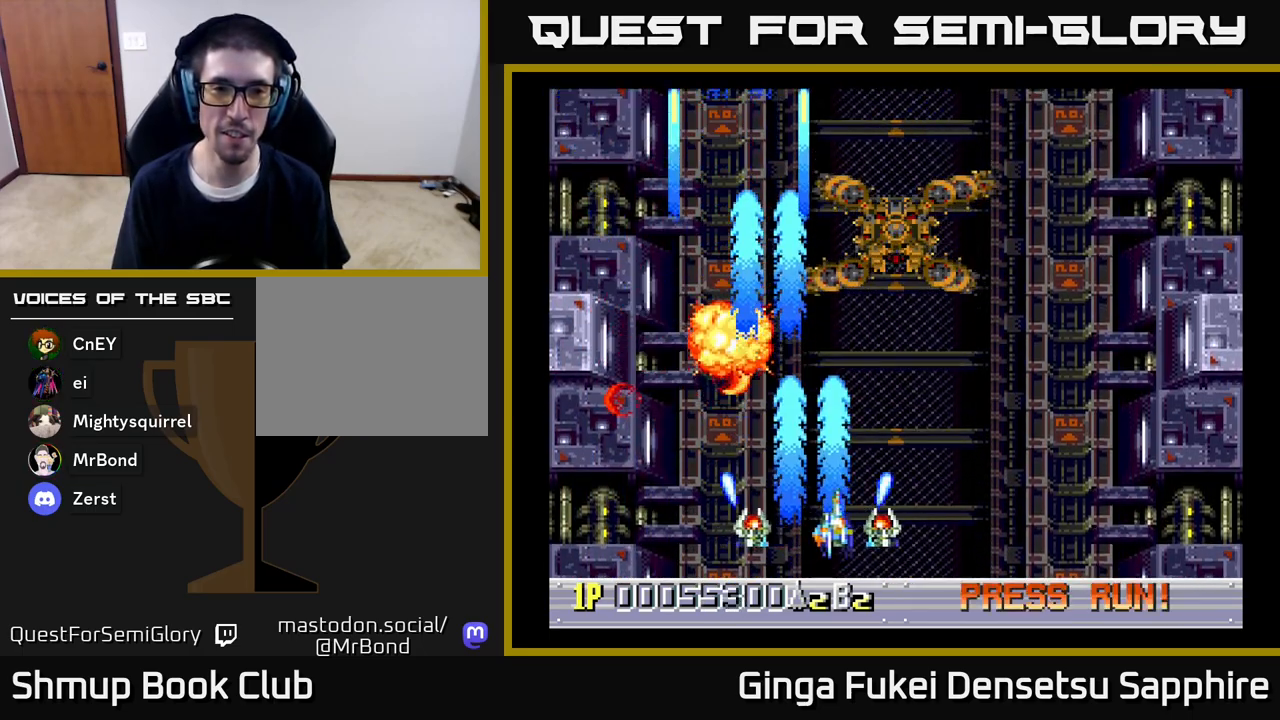
{"buttons": ["A", "DPAD_RIGHT"], "left_stick": "center", "right_stick": "center", "events": []}
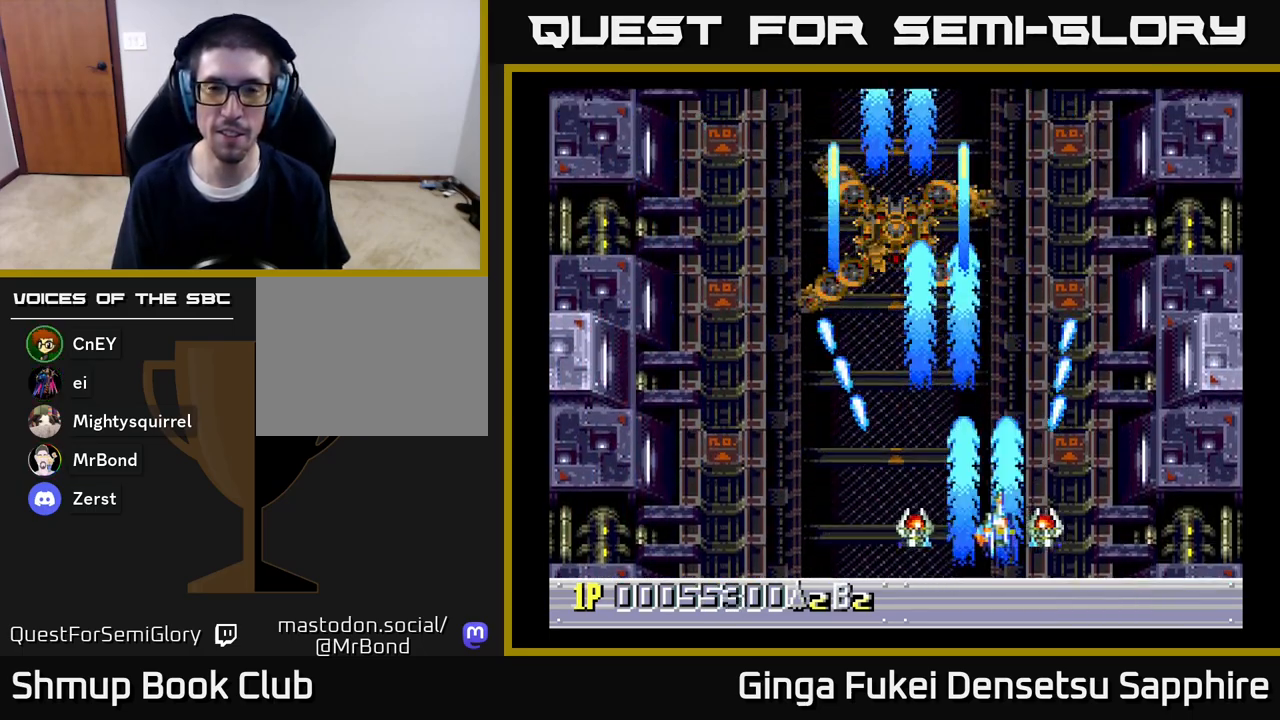
{"buttons": ["DPAD_UP", "DPAD_LEFT"], "left_stick": "center", "right_stick": "center", "events": [[150, "DPAD_RIGHT", "up"], [150, "DPAD_UP", "down"], [167, "DPAD_LEFT", "down"], [167, "DPAD_UP", "up"], [183, "A", "up"], [483, "DPAD_UP", "down"]]}
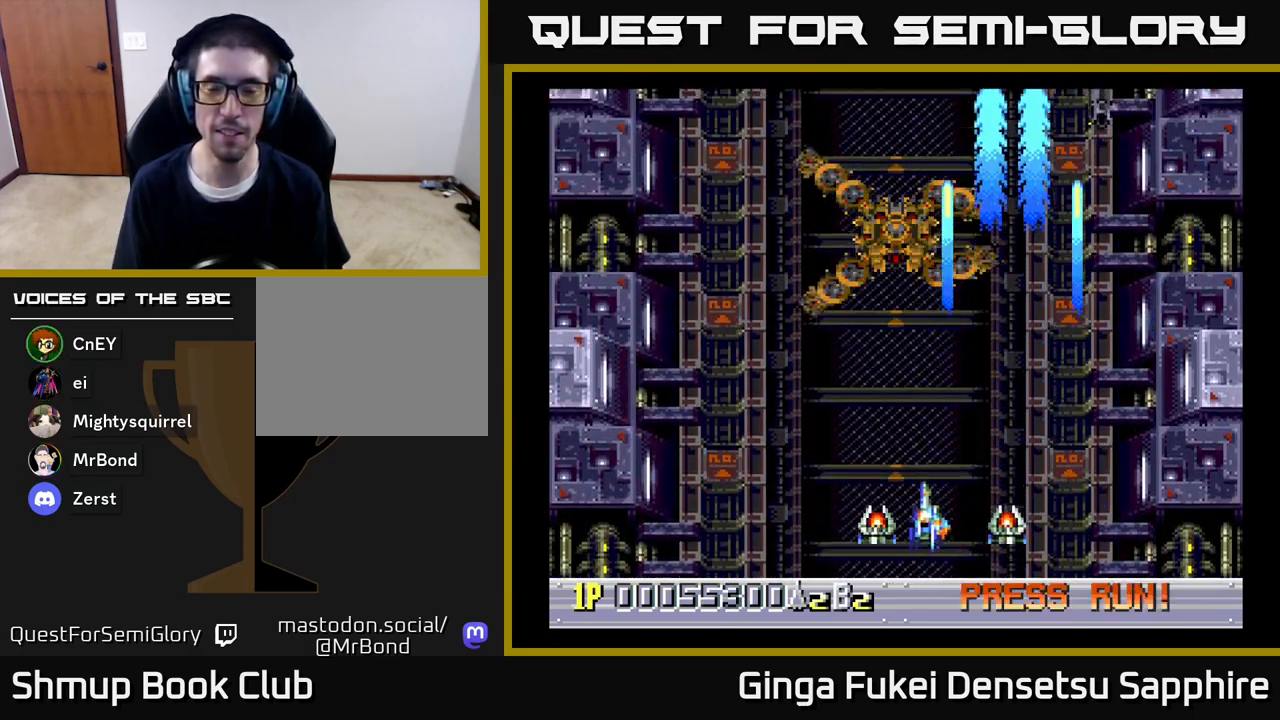
{"buttons": ["DPAD_DOWN"], "left_stick": "center", "right_stick": "center", "events": [[17, "DPAD_LEFT", "up"], [83, "DPAD_RIGHT", "down"], [117, "DPAD_RIGHT", "up"], [383, "DPAD_RIGHT", "down"], [383, "DPAD_UP", "up"], [400, "DPAD_RIGHT", "up"], [433, "DPAD_DOWN", "down"]]}
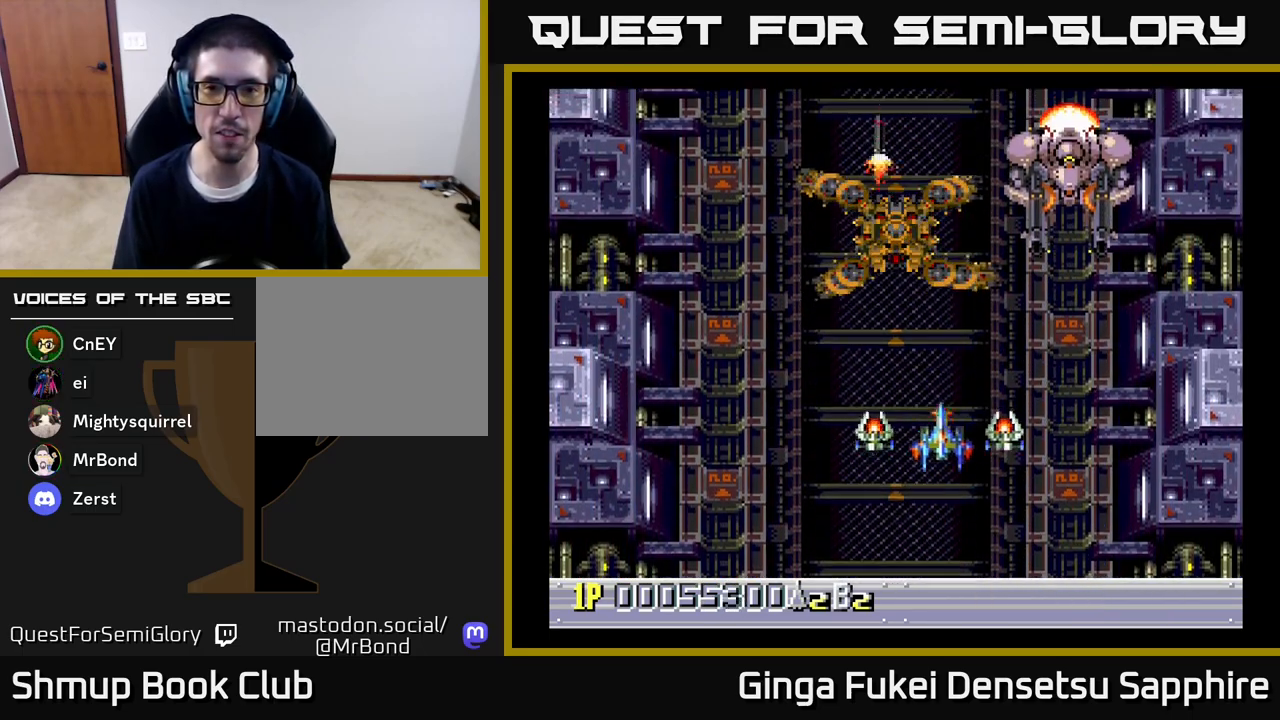
{"buttons": ["A", "DPAD_DOWN", "DPAD_LEFT"], "left_stick": "center", "right_stick": "center", "events": [[17, "DPAD_RIGHT", "down"], [83, "DPAD_DOWN", "up"], [200, "DPAD_DOWN", "down"], [267, "DPAD_RIGHT", "up"], [300, "A", "down"], [300, "DPAD_LEFT", "down"]]}
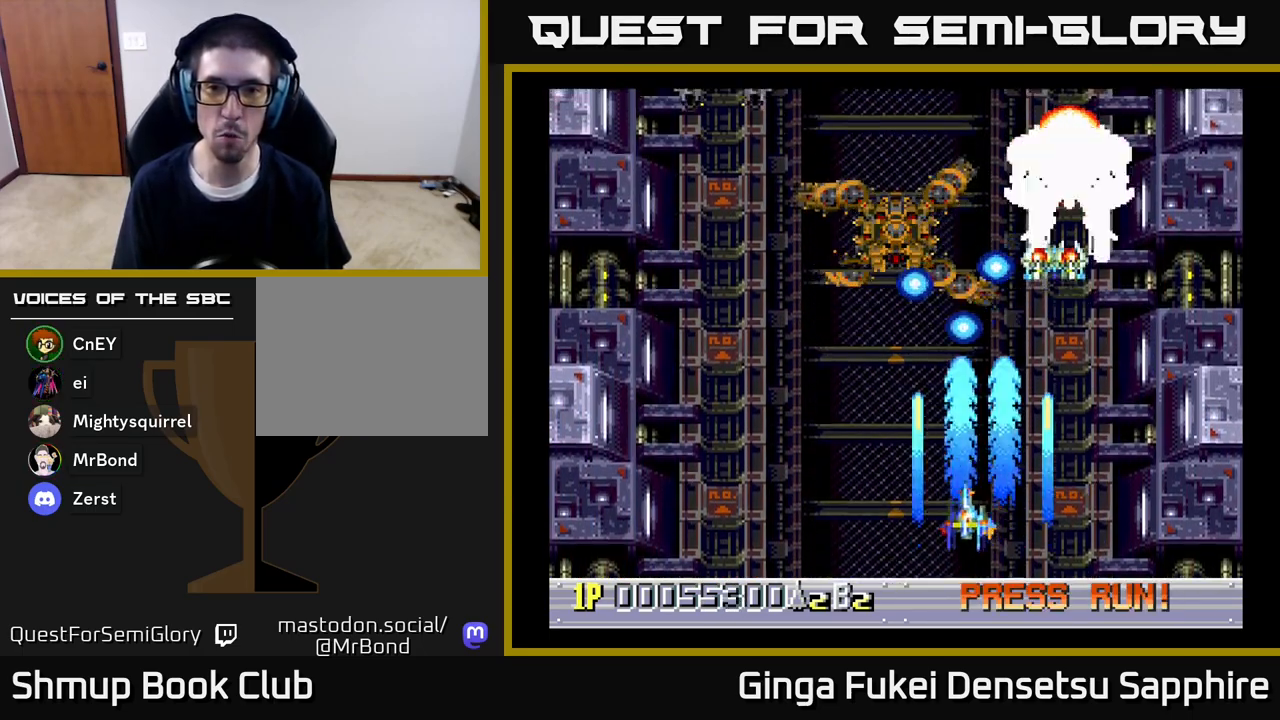
{"buttons": ["A", "DPAD_RIGHT"], "left_stick": "center", "right_stick": "center", "events": [[183, "DPAD_LEFT", "up"], [200, "DPAD_DOWN", "up"], [200, "DPAD_RIGHT", "down"], [300, "DPAD_DOWN", "down"], [317, "DPAD_DOWN", "up"], [317, "DPAD_LEFT", "down"], [317, "DPAD_RIGHT", "up"], [450, "DPAD_LEFT", "up"], [450, "DPAD_RIGHT", "down"]]}
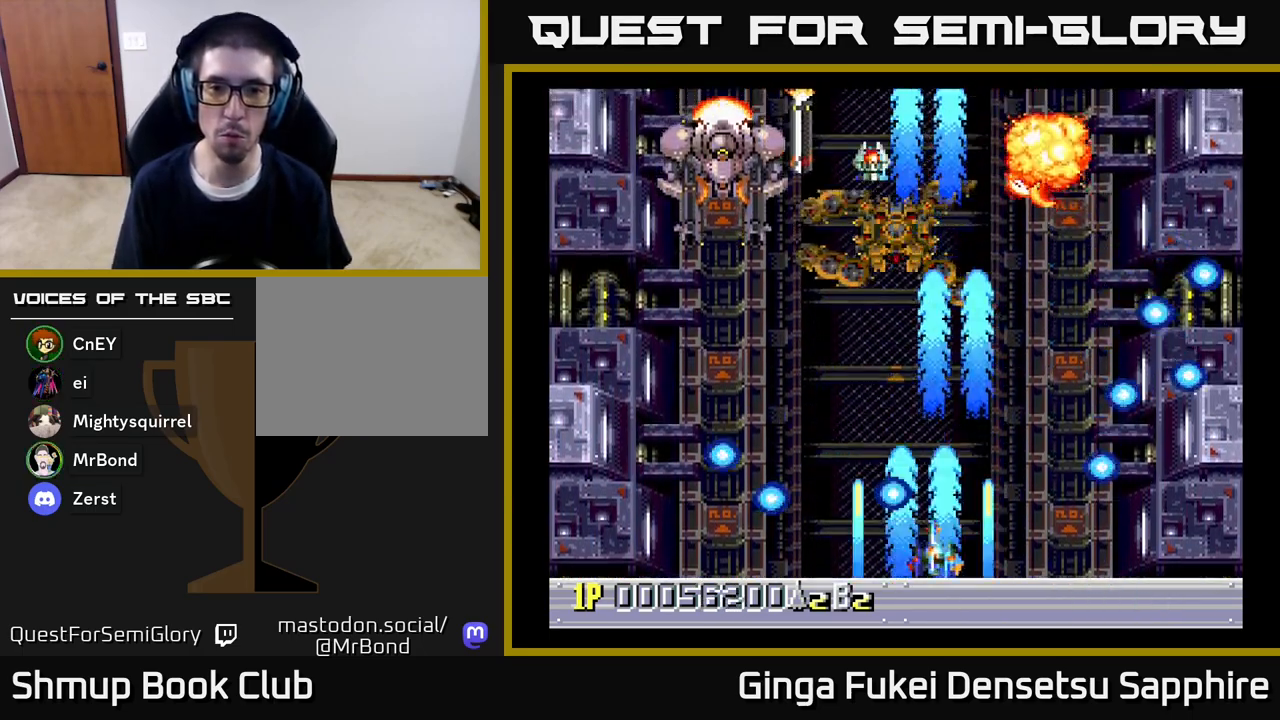
{"buttons": ["A", "DPAD_LEFT"], "left_stick": "center", "right_stick": "center", "events": [[150, "DPAD_LEFT", "down"], [150, "DPAD_RIGHT", "up"]]}
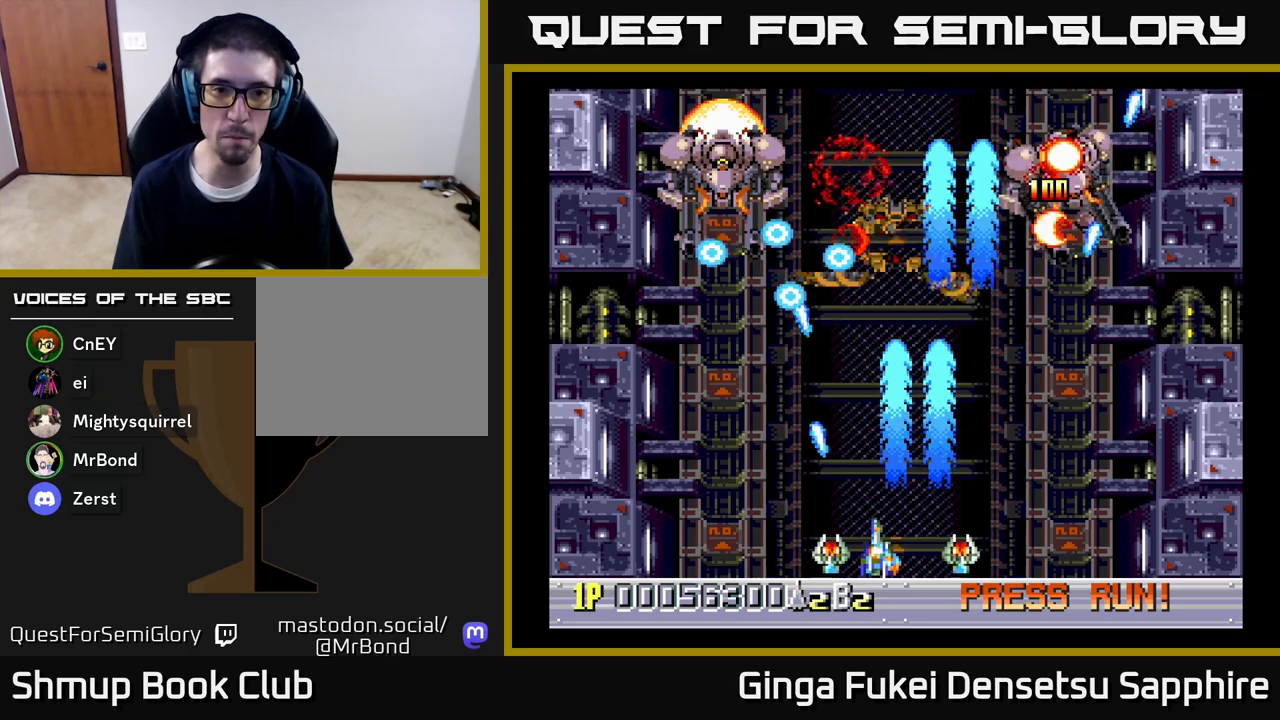
{"buttons": ["A", "DPAD_RIGHT"], "left_stick": "center", "right_stick": "center", "events": [[333, "DPAD_DOWN", "down"], [333, "DPAD_LEFT", "up"], [383, "DPAD_DOWN", "up"], [400, "DPAD_LEFT", "down"], [483, "DPAD_DOWN", "down"], [483, "DPAD_LEFT", "up"], [500, "DPAD_DOWN", "up"], [500, "DPAD_RIGHT", "down"]]}
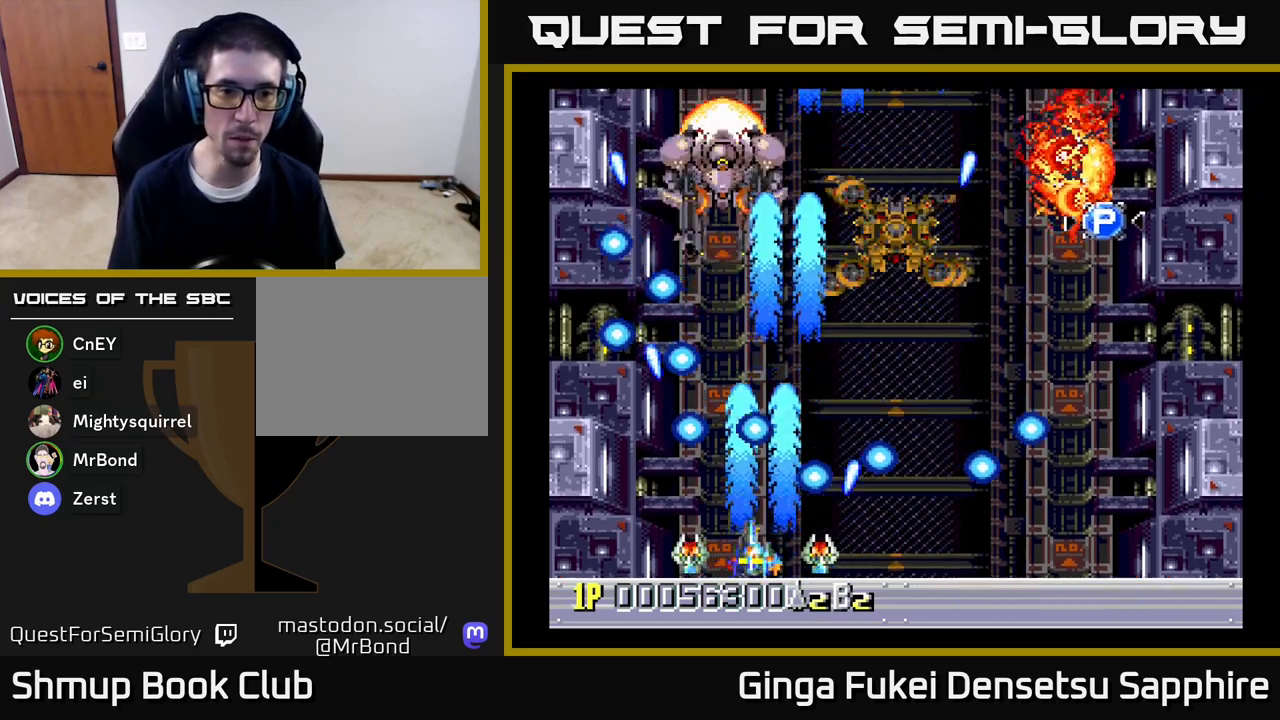
{"buttons": ["A", "DPAD_UP", "DPAD_LEFT"], "left_stick": "center", "right_stick": "center", "events": [[250, "DPAD_UP", "down"], [300, "DPAD_RIGHT", "up"], [317, "DPAD_LEFT", "down"]]}
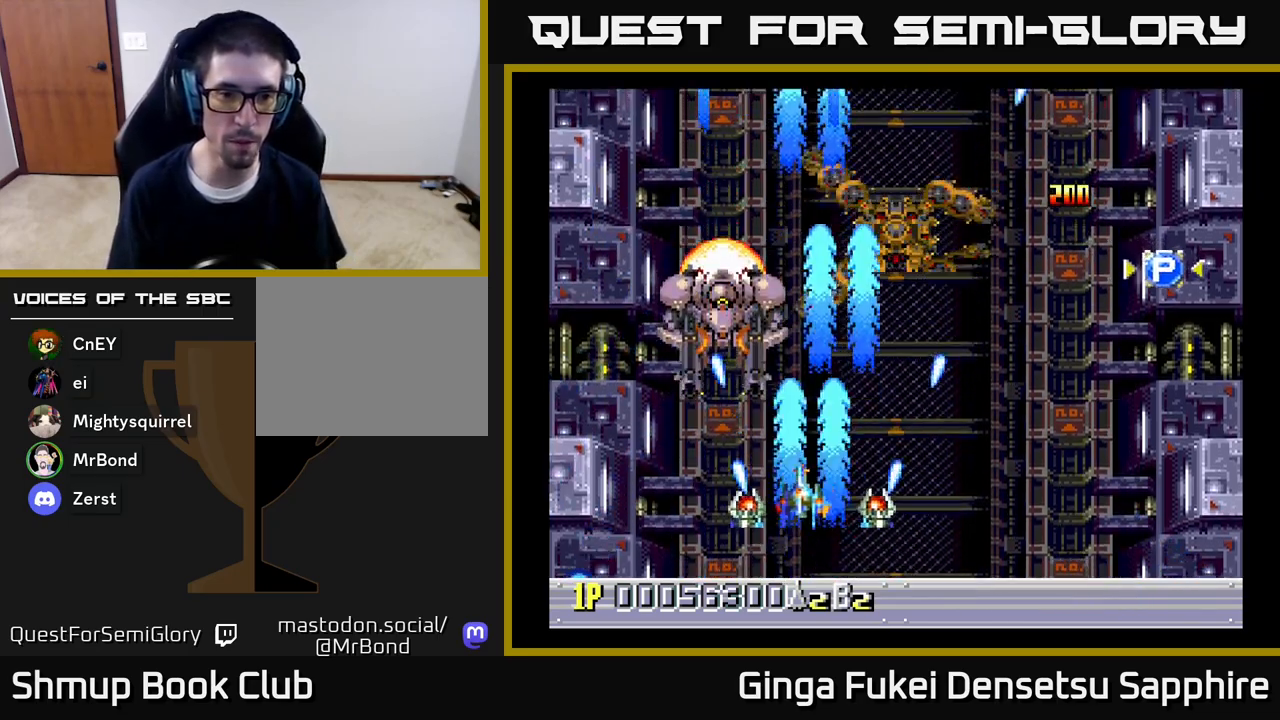
{"buttons": ["A", "DPAD_UP"], "left_stick": "center", "right_stick": "center", "events": [[17, "DPAD_UP", "up"], [100, "DPAD_DOWN", "down"], [150, "DPAD_LEFT", "up"], [167, "DPAD_RIGHT", "down"], [317, "DPAD_DOWN", "up"], [417, "DPAD_UP", "down"], [450, "DPAD_RIGHT", "up"]]}
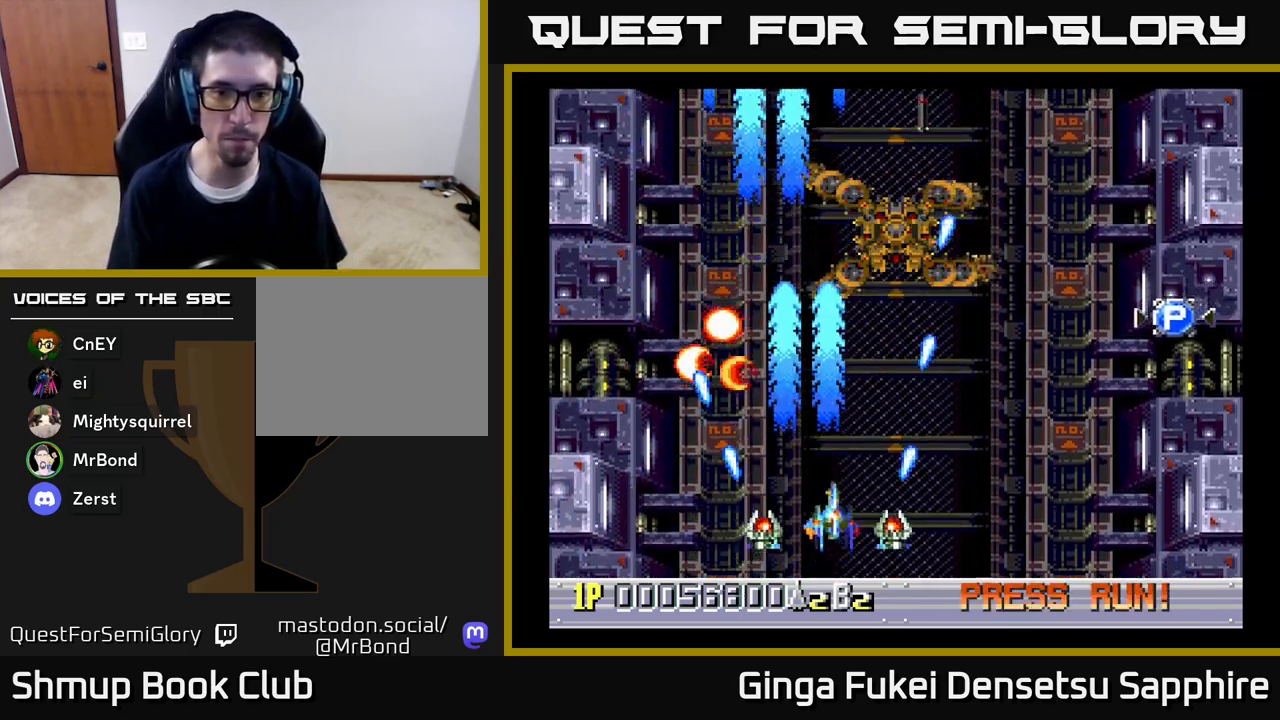
{"buttons": ["DPAD_RIGHT"], "left_stick": "center", "right_stick": "center", "events": [[117, "DPAD_RIGHT", "down"], [417, "DPAD_UP", "up"], [450, "A", "up"]]}
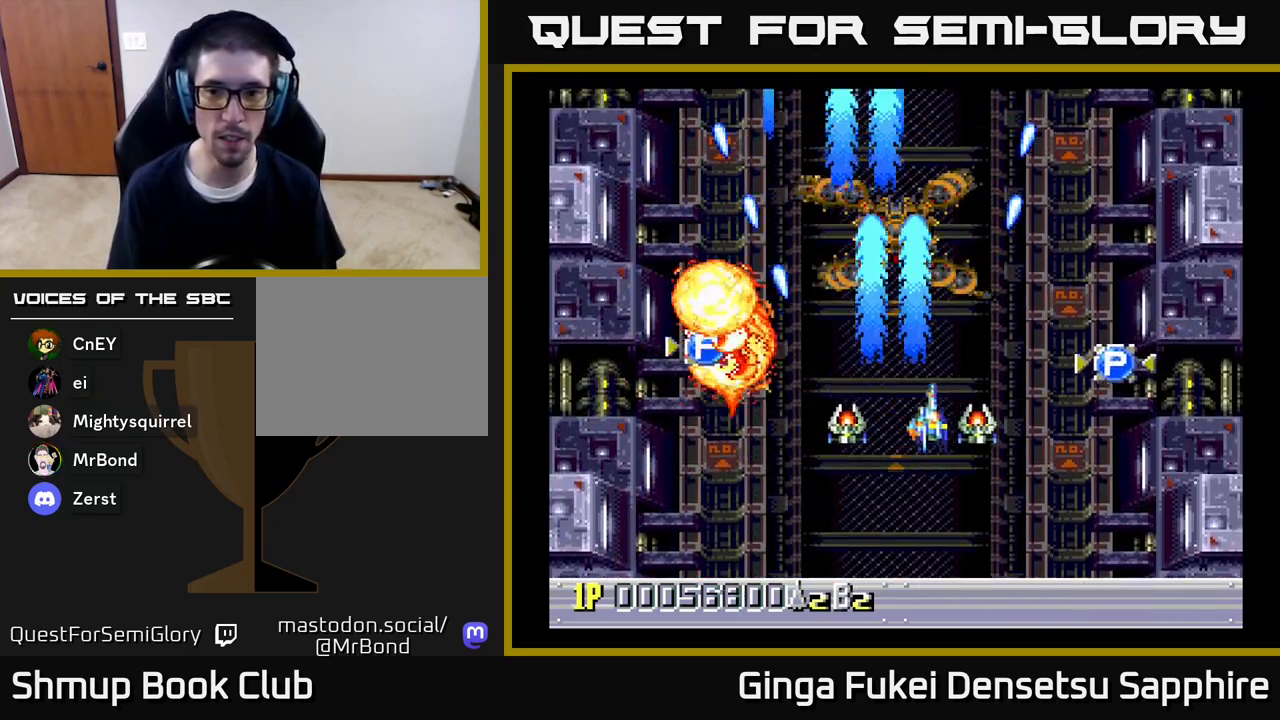
{"buttons": ["DPAD_LEFT"], "left_stick": "center", "right_stick": "center", "events": [[333, "DPAD_UP", "down"], [367, "DPAD_RIGHT", "up"], [383, "DPAD_LEFT", "down"], [383, "DPAD_UP", "up"]]}
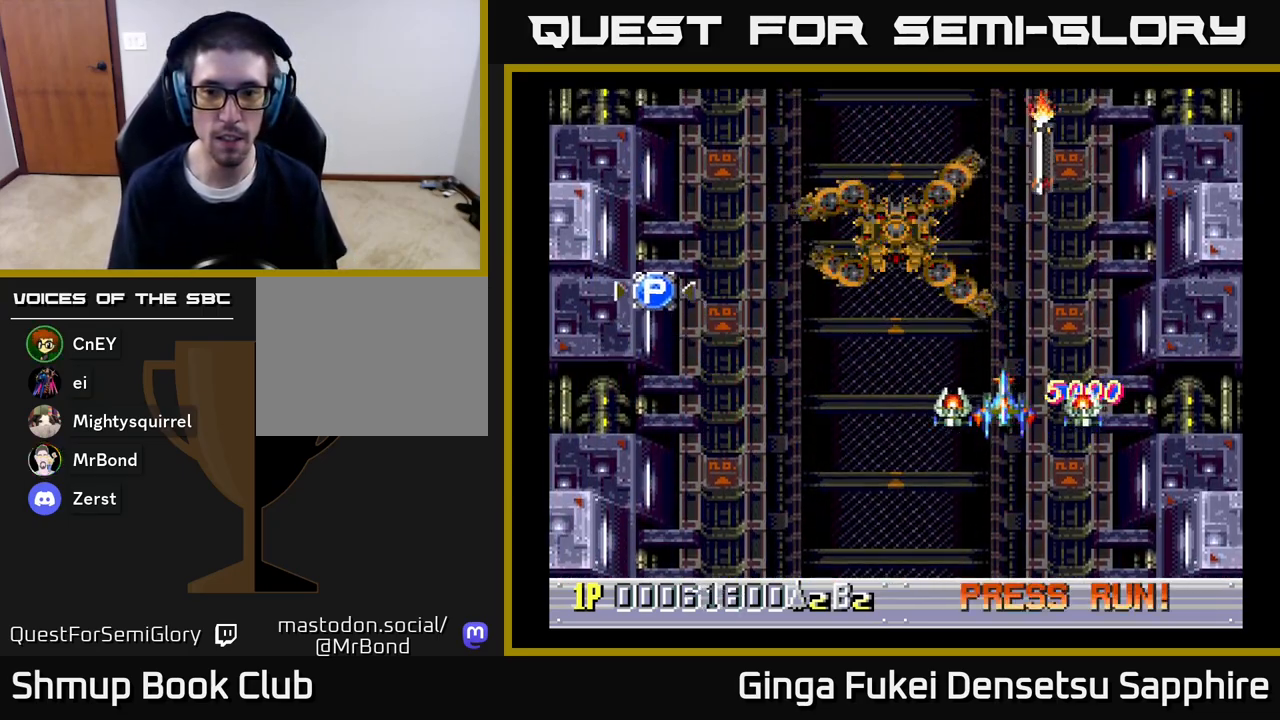
{"buttons": ["A", "DPAD_UP", "DPAD_LEFT"], "left_stick": "center", "right_stick": "center", "events": [[150, "DPAD_UP", "down"], [200, "A", "down"], [200, "DPAD_LEFT", "up"], [283, "DPAD_LEFT", "down"]]}
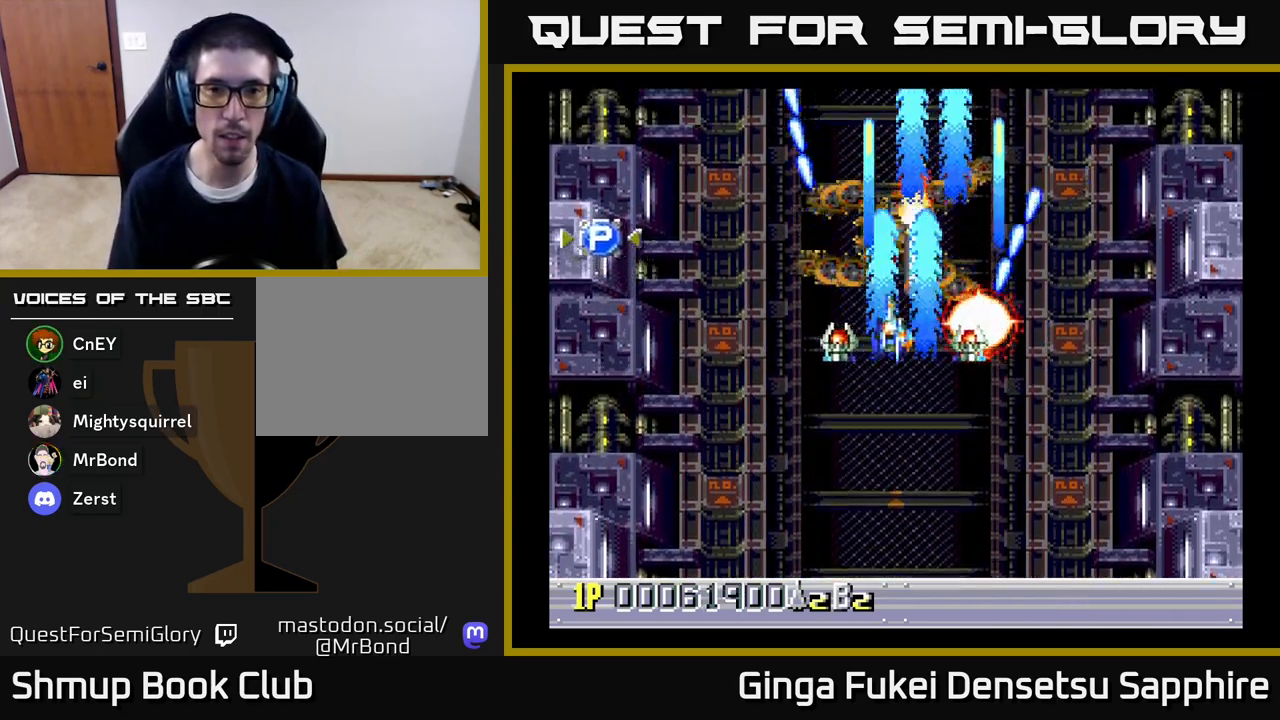
{"buttons": ["A", "DPAD_UP", "DPAD_LEFT"], "left_stick": "center", "right_stick": "center", "events": [[117, "DPAD_UP", "up"], [383, "DPAD_UP", "down"]]}
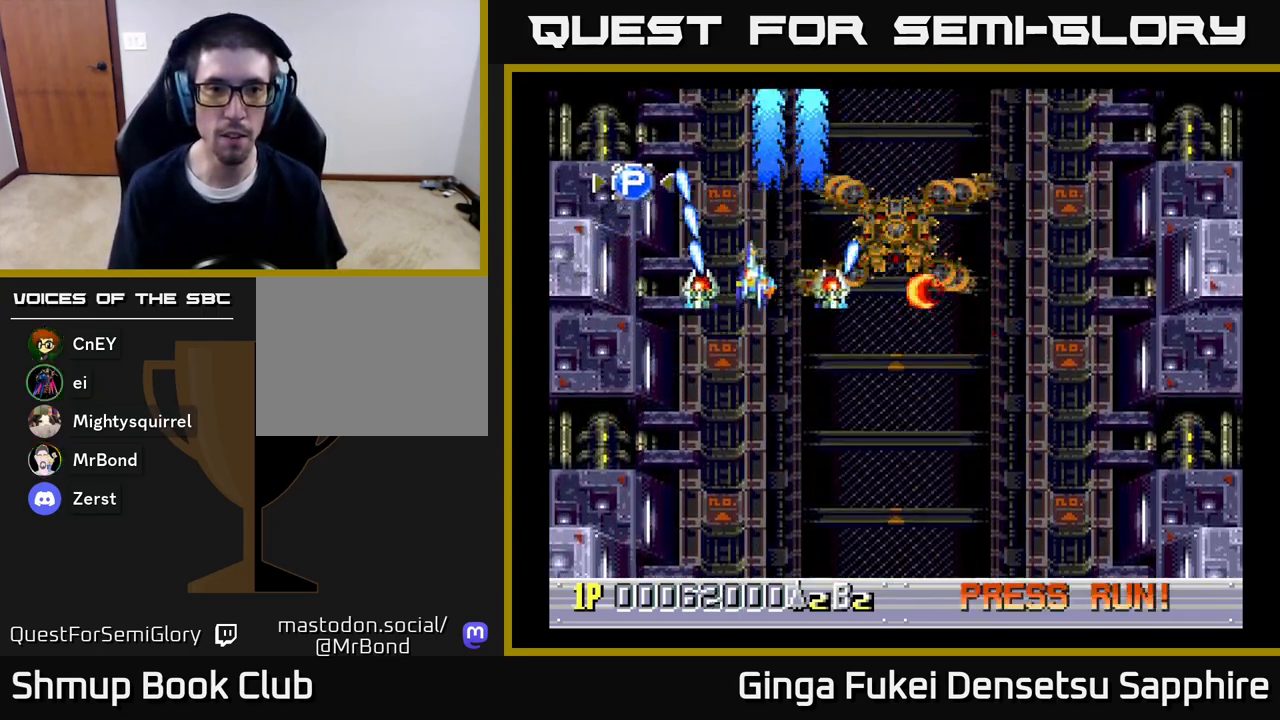
{"buttons": ["A", "DPAD_UP"], "left_stick": "center", "right_stick": "center", "events": [[233, "DPAD_LEFT", "up"]]}
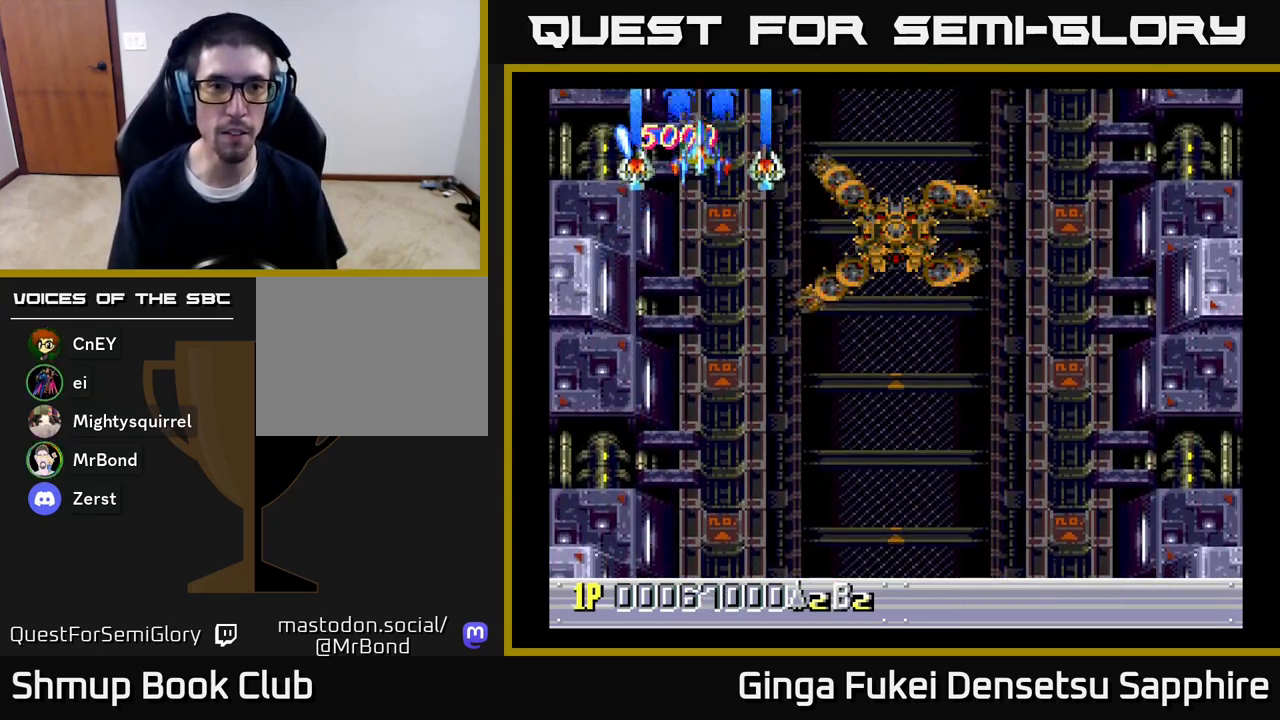
{"buttons": ["A", "DPAD_DOWN", "DPAD_RIGHT"], "left_stick": "center", "right_stick": "center", "events": [[83, "DPAD_RIGHT", "down"], [117, "DPAD_DOWN", "down"], [117, "DPAD_UP", "up"]]}
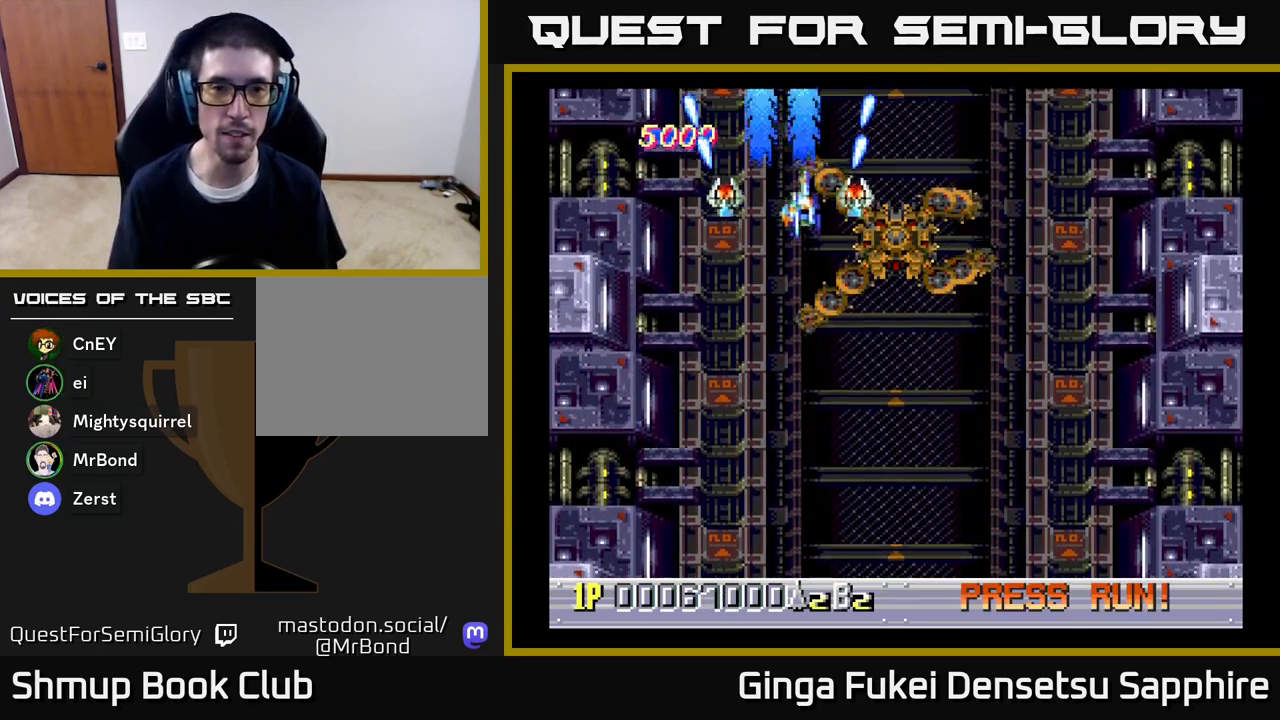
{"buttons": ["DPAD_DOWN", "DPAD_RIGHT"], "left_stick": "center", "right_stick": "center", "events": [[183, "DPAD_RIGHT", "up"], [317, "A", "up"], [400, "DPAD_RIGHT", "down"]]}
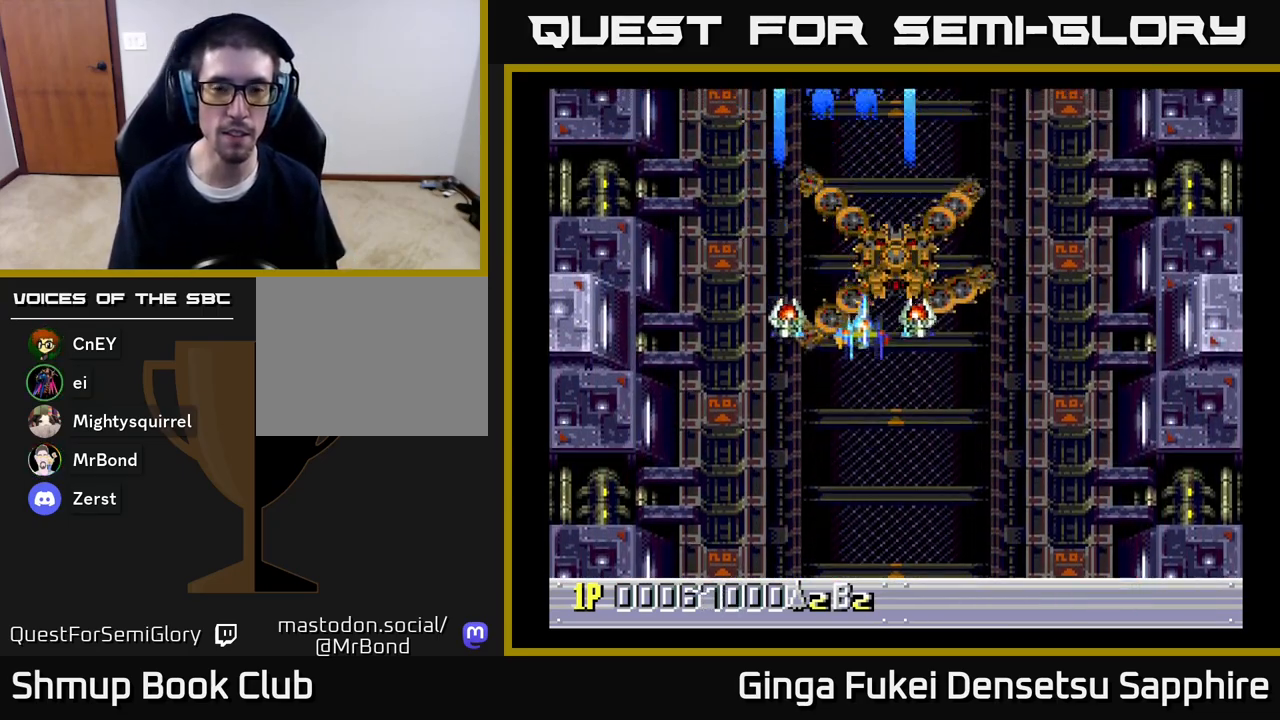
{"buttons": ["DPAD_DOWN"], "left_stick": "center", "right_stick": "center", "events": [[200, "DPAD_RIGHT", "up"]]}
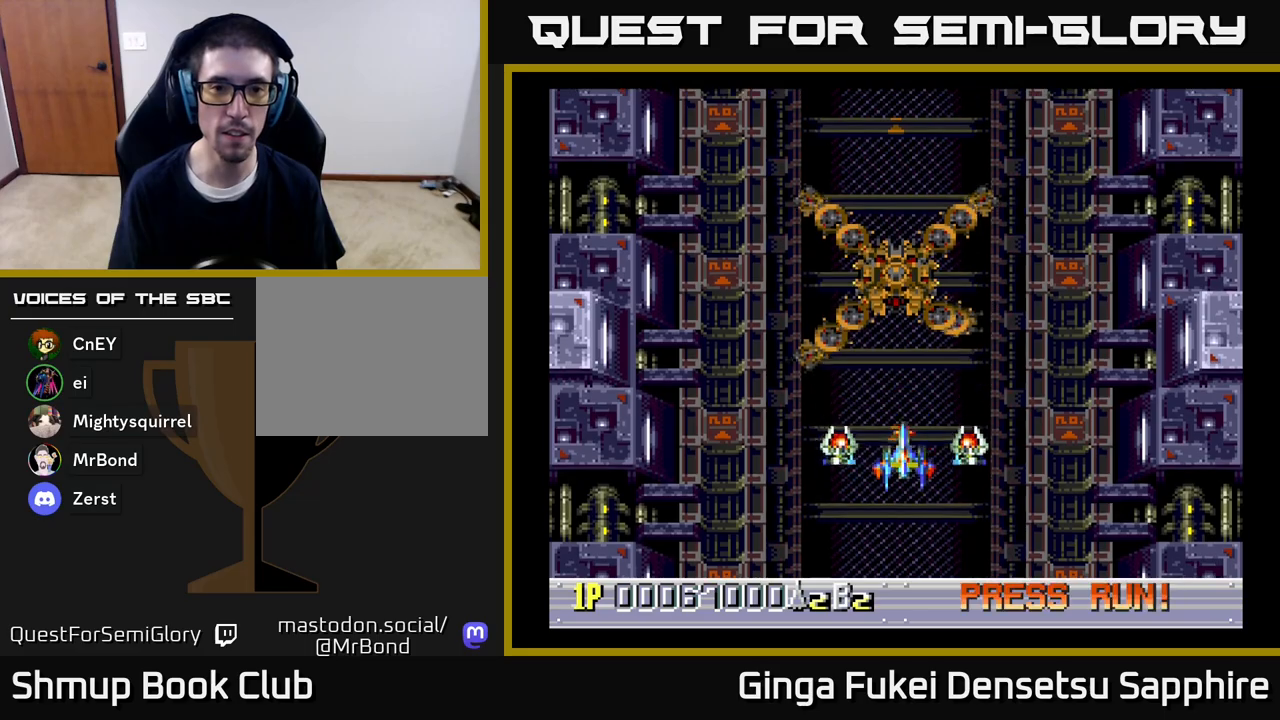
{"buttons": [], "left_stick": "center", "right_stick": "center", "events": [[267, "DPAD_DOWN", "up"]]}
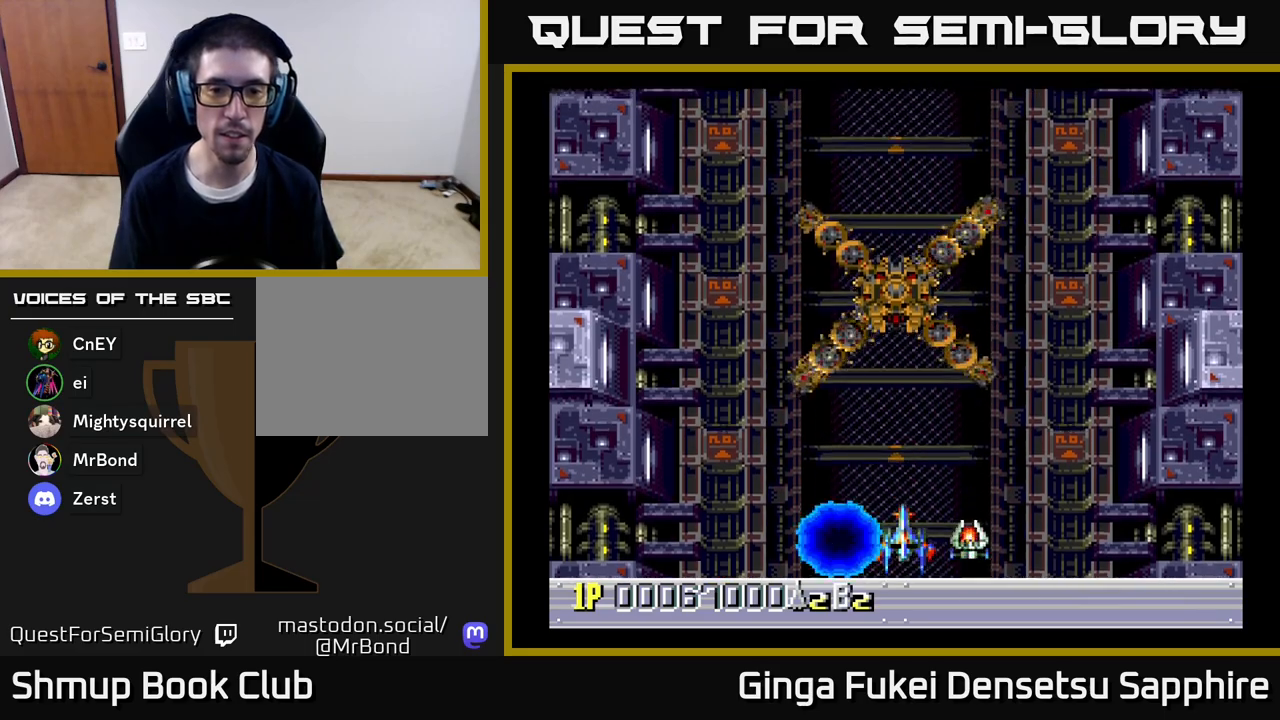
{"buttons": [], "left_stick": "center", "right_stick": "center", "events": [[300, "DPAD_LEFT", "down"], [333, "DPAD_LEFT", "up"]]}
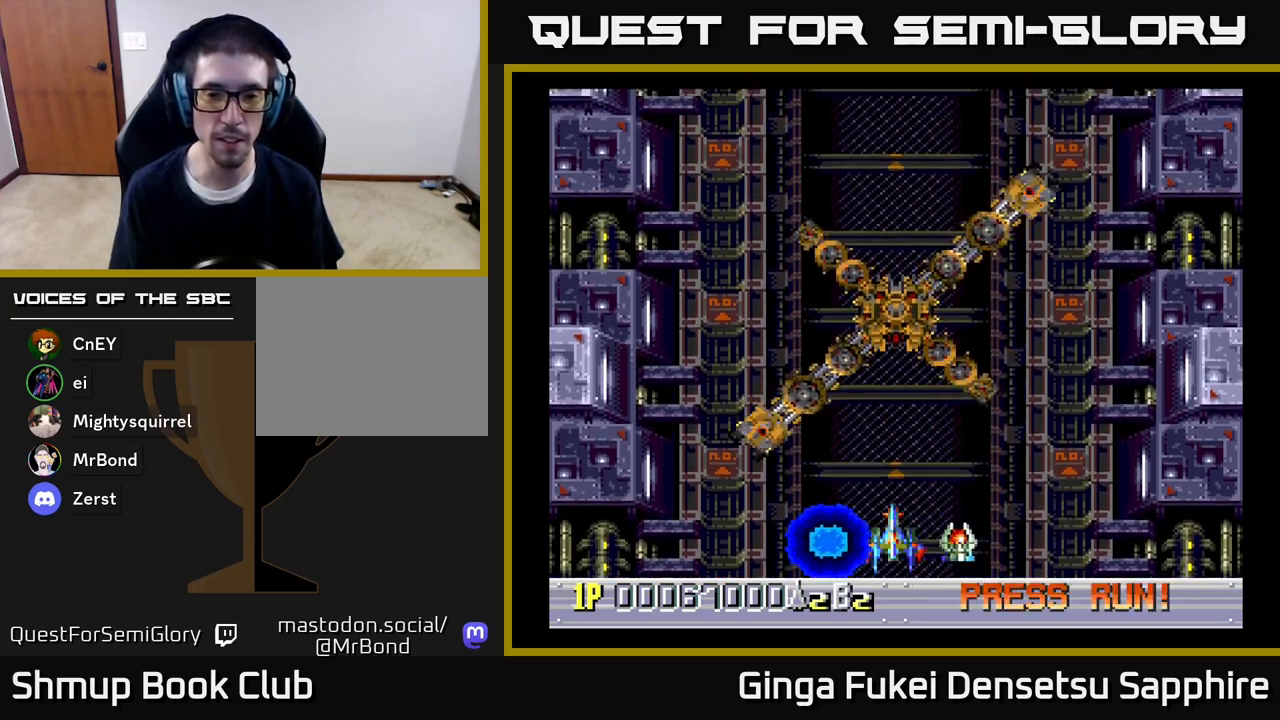
{"buttons": [], "left_stick": "center", "right_stick": "center", "events": []}
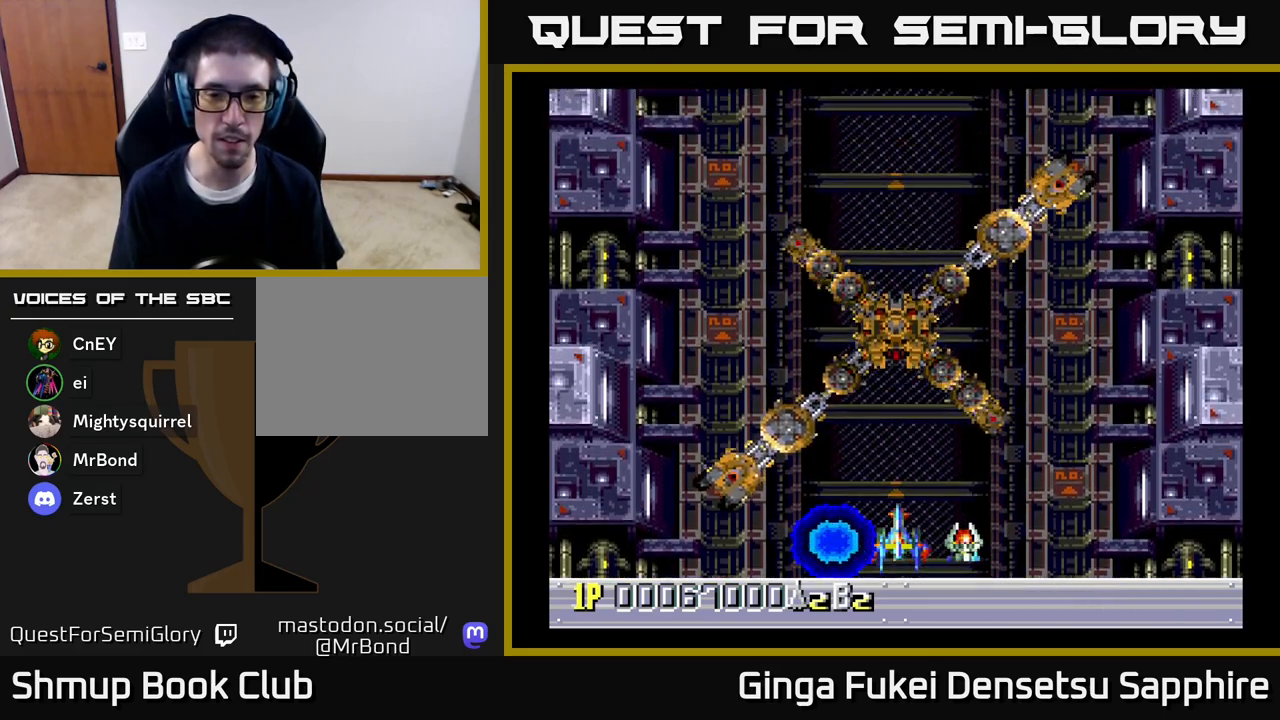
{"buttons": [], "left_stick": "center", "right_stick": "center", "events": []}
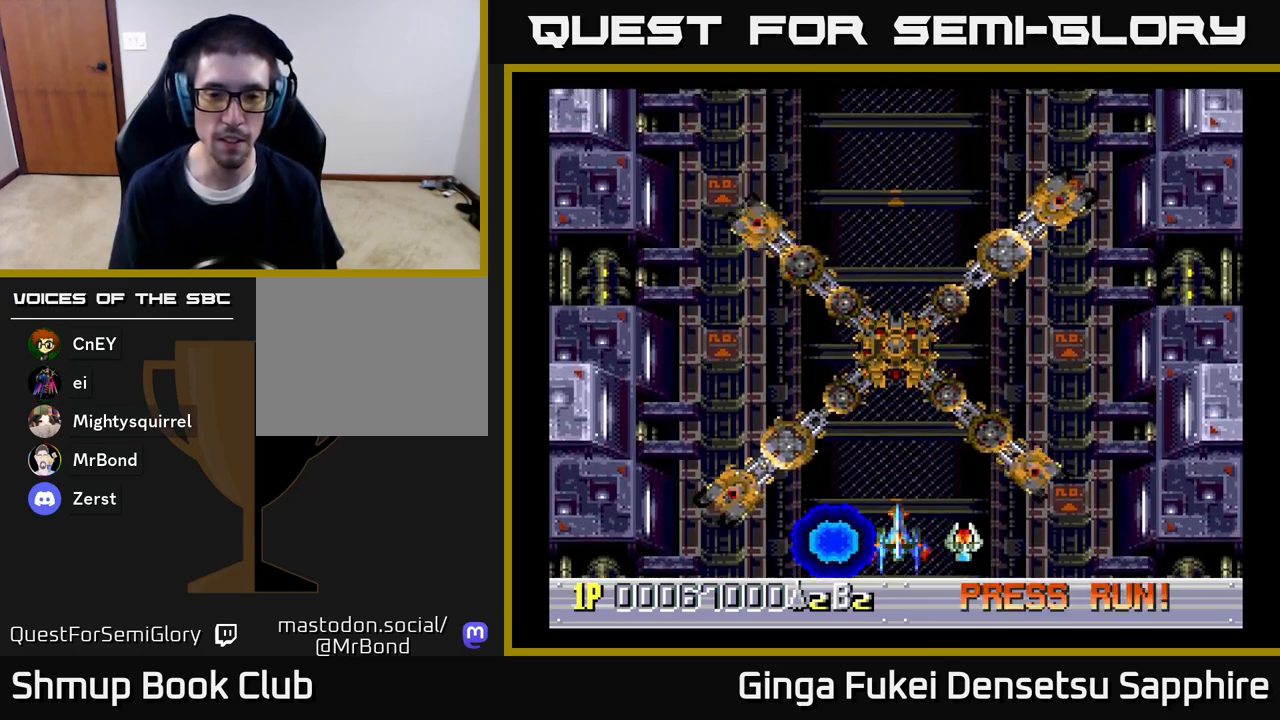
{"buttons": [], "left_stick": "center", "right_stick": "center", "events": []}
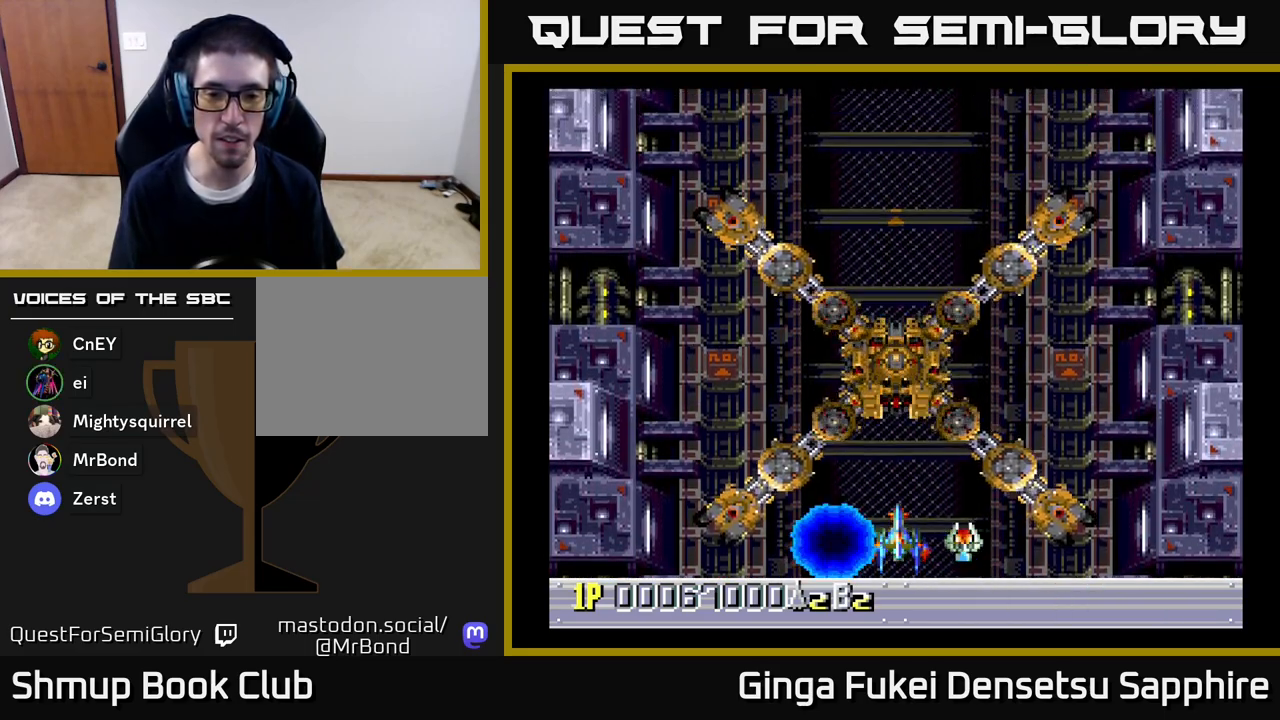
{"buttons": [], "left_stick": "center", "right_stick": "center", "events": []}
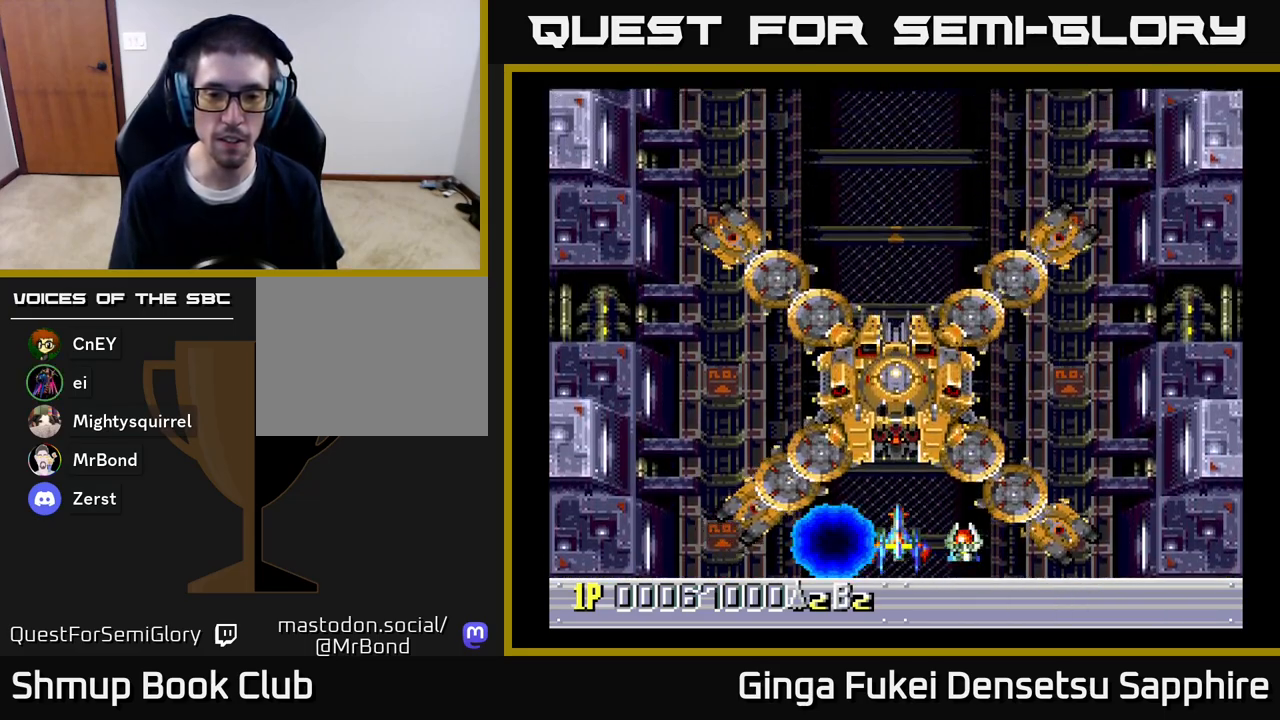
{"buttons": ["A"], "left_stick": "center", "right_stick": "center", "events": [[117, "DPAD_UP", "down"], [150, "A", "down"], [200, "DPAD_UP", "up"], [383, "DPAD_DOWN", "down"], [483, "DPAD_DOWN", "up"]]}
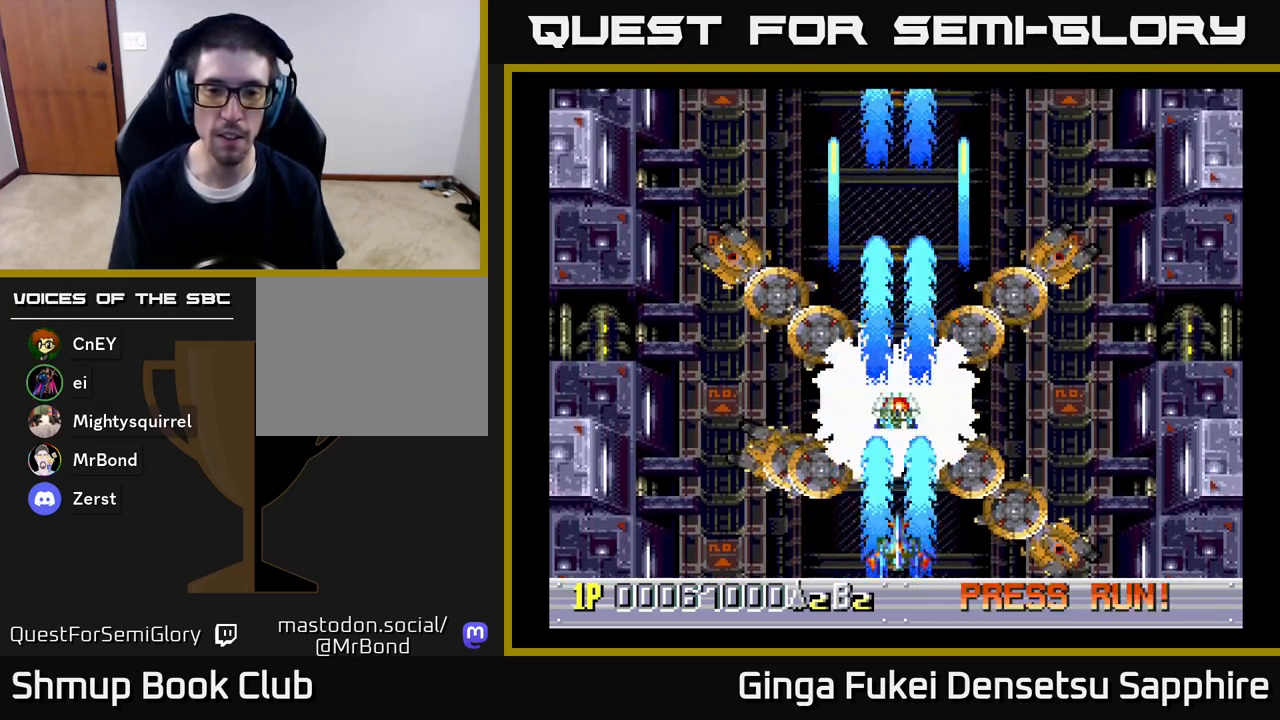
{"buttons": ["A"], "left_stick": "center", "right_stick": "center", "events": []}
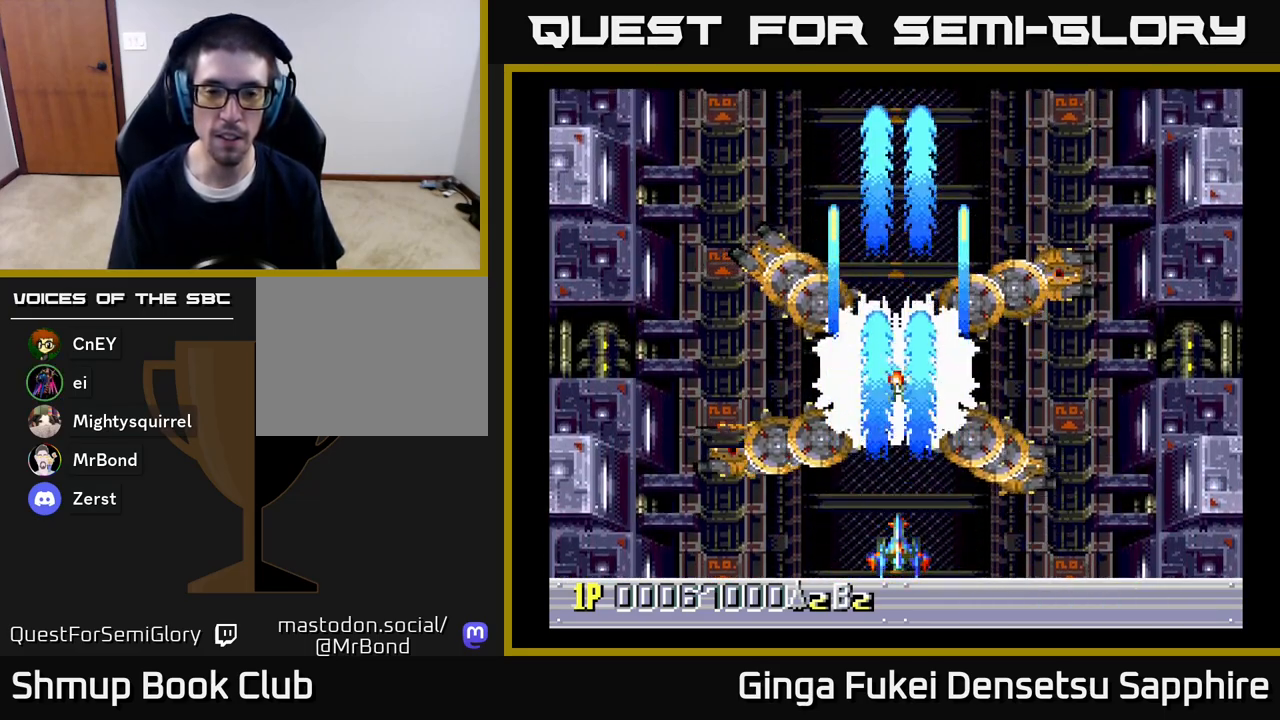
{"buttons": ["A"], "left_stick": "center", "right_stick": "center", "events": [[17, "DPAD_UP", "down"], [117, "DPAD_UP", "up"], [333, "DPAD_LEFT", "down"], [333, "DPAD_UP", "down"], [350, "DPAD_LEFT", "up"], [383, "DPAD_LEFT", "down"], [400, "DPAD_LEFT", "up"], [400, "DPAD_UP", "up"]]}
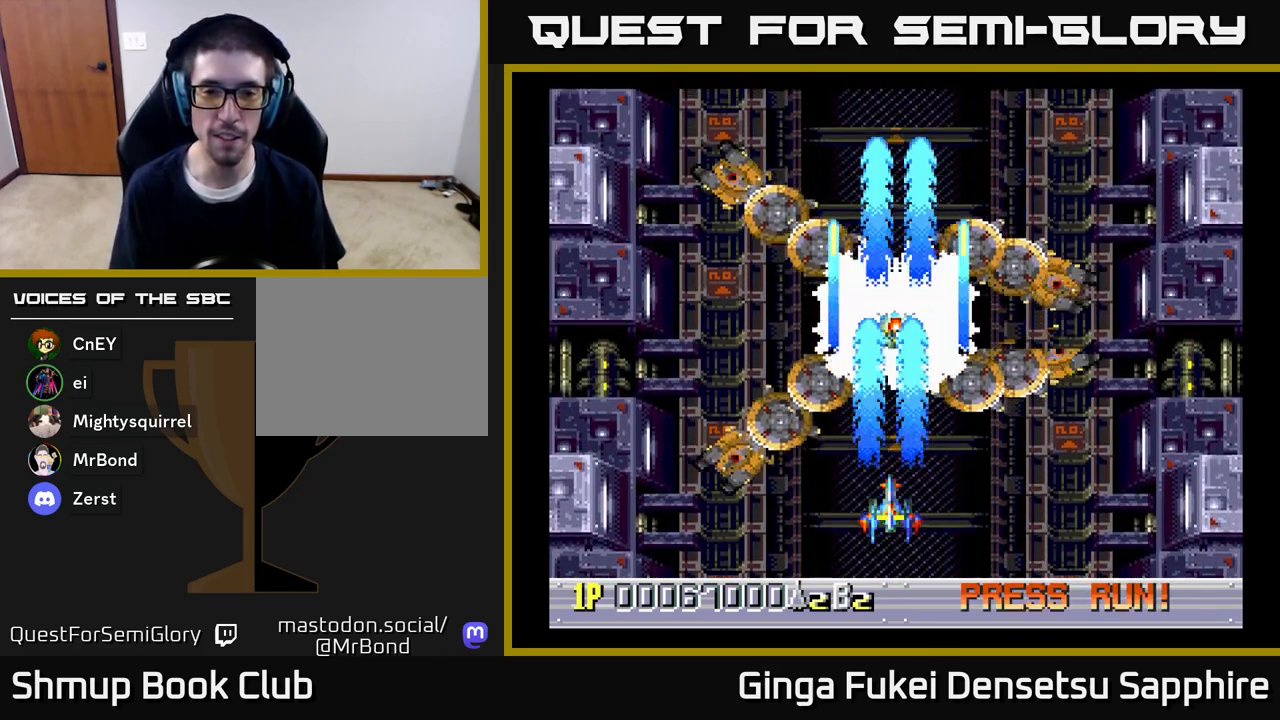
{"buttons": ["A"], "left_stick": "center", "right_stick": "center", "events": [[183, "DPAD_UP", "down"], [250, "DPAD_UP", "up"], [350, "DPAD_DOWN", "down"], [483, "DPAD_DOWN", "up"]]}